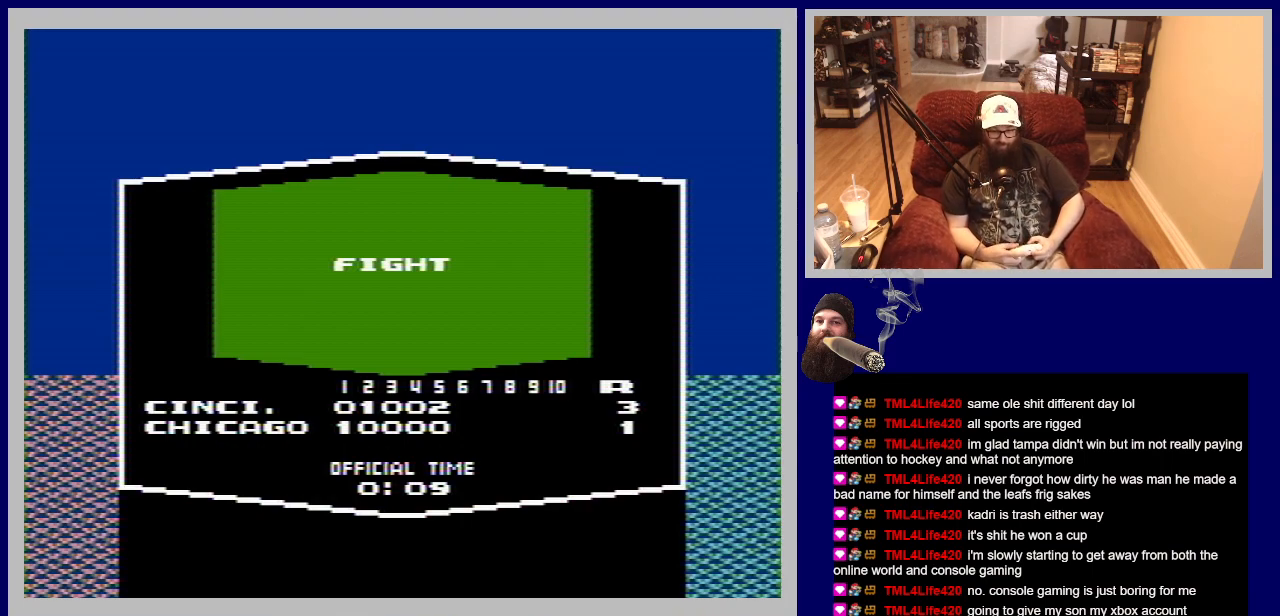
Gameplay with a controller (Nintendo layout); each line is a JSON object with the inputs held at the frame after it. "events" lists button and stick changes between this image and that frame as [ms after this image, input, new state], when the widget could be followed in between. Not read: L3 R3.
{"buttons": [], "events": []}
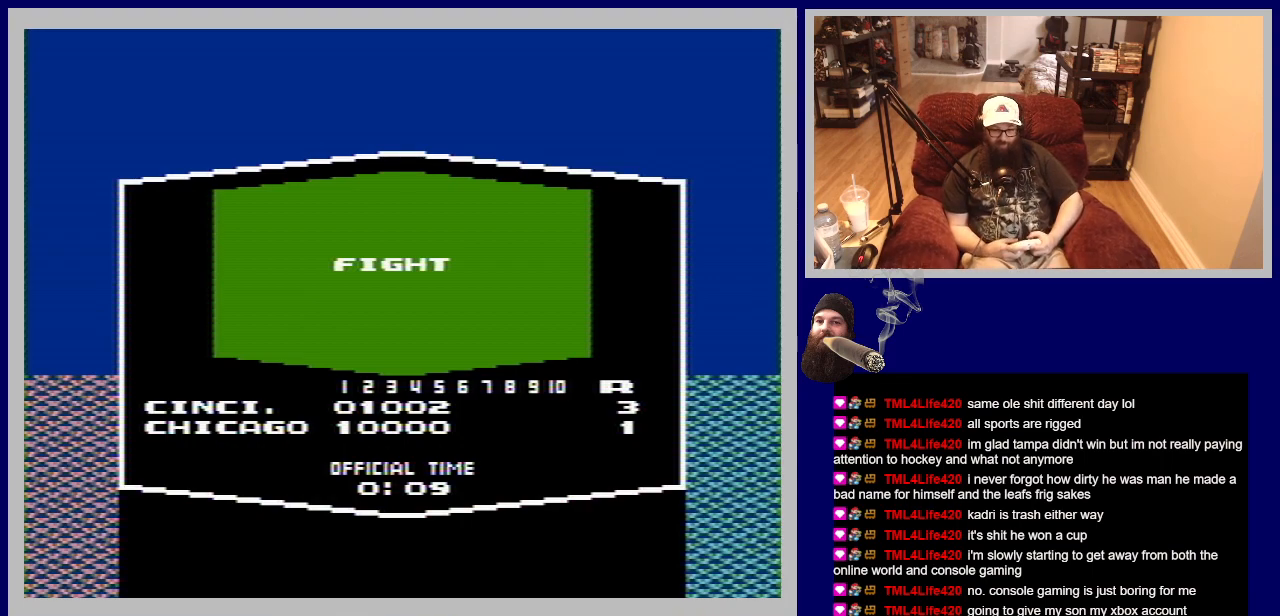
{"buttons": ["A"], "events": [[450, "A", "down"]]}
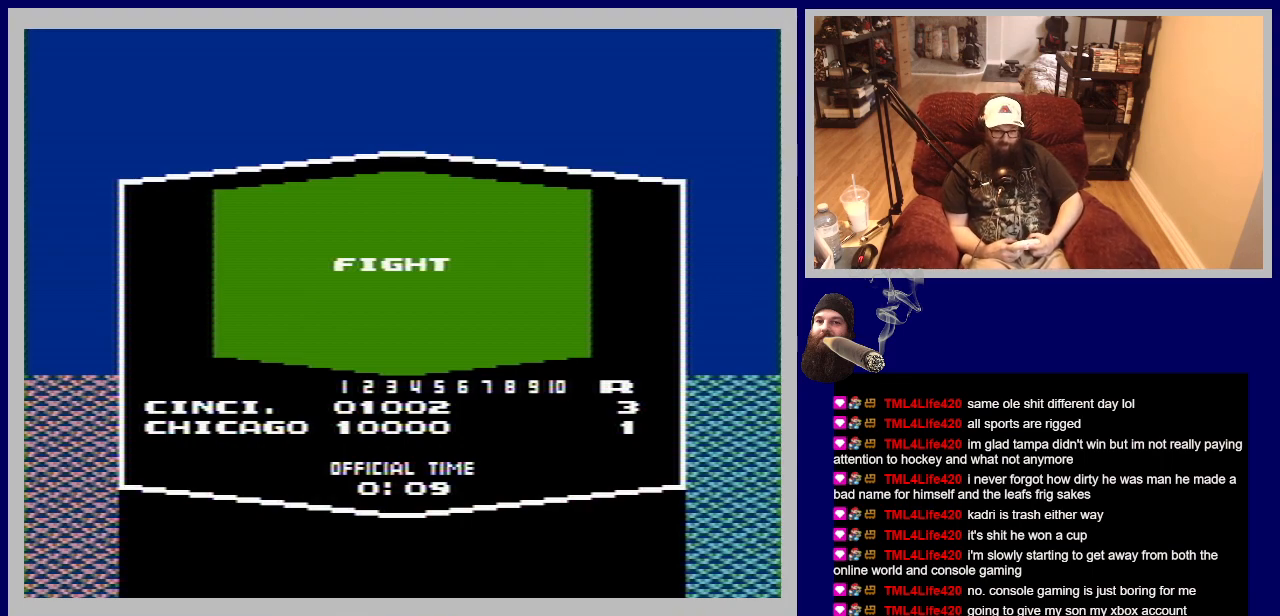
{"buttons": [], "events": [[117, "A", "up"]]}
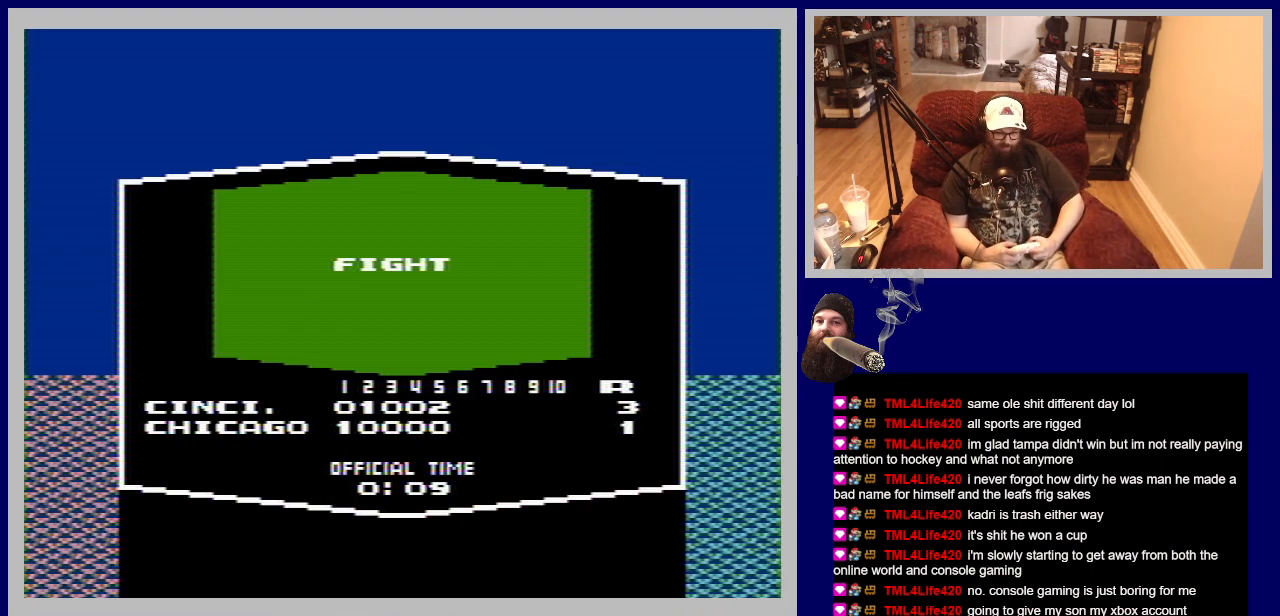
{"buttons": [], "events": []}
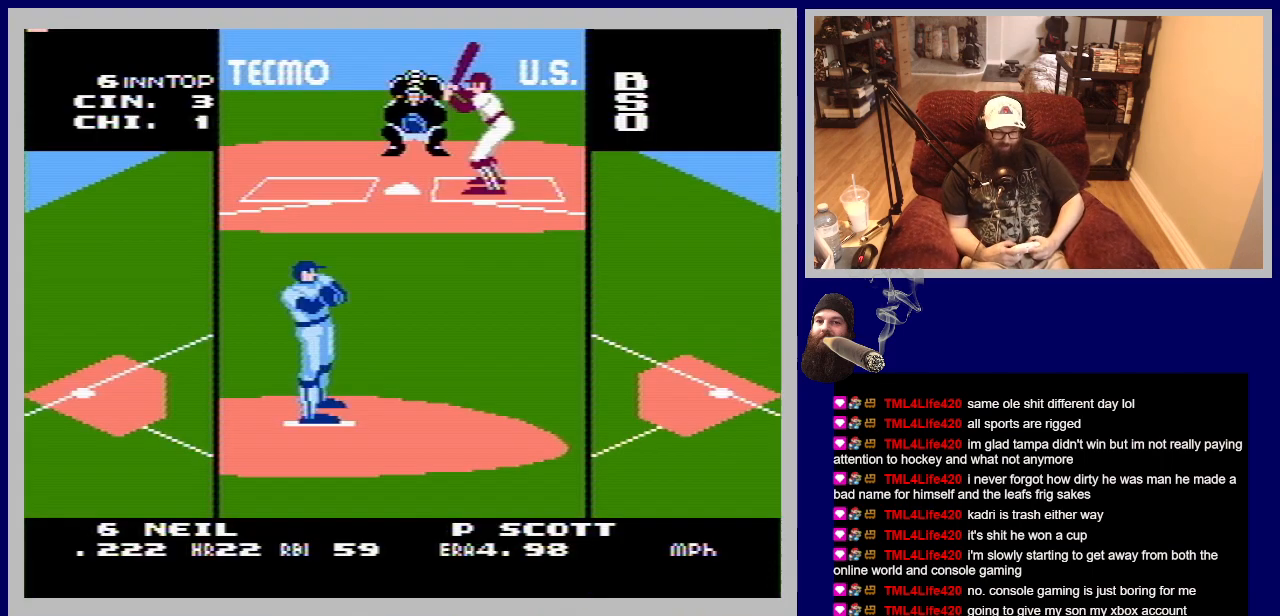
{"buttons": [], "events": []}
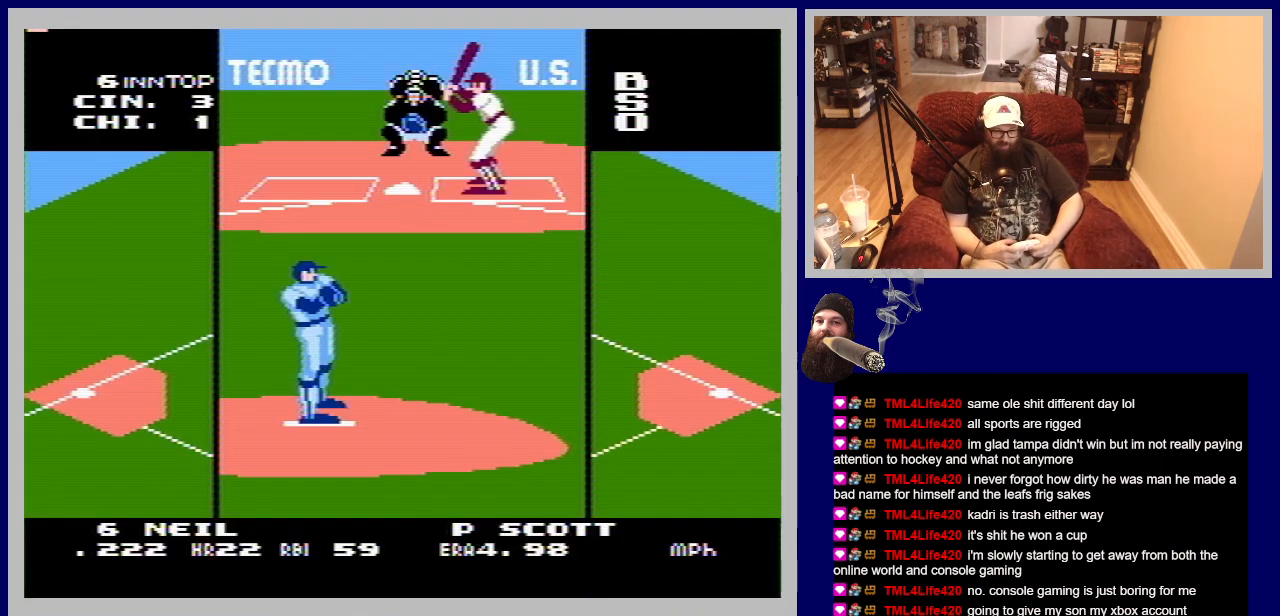
{"buttons": [], "events": [[167, "DPAD_RIGHT", "down"], [317, "DPAD_RIGHT", "up"]]}
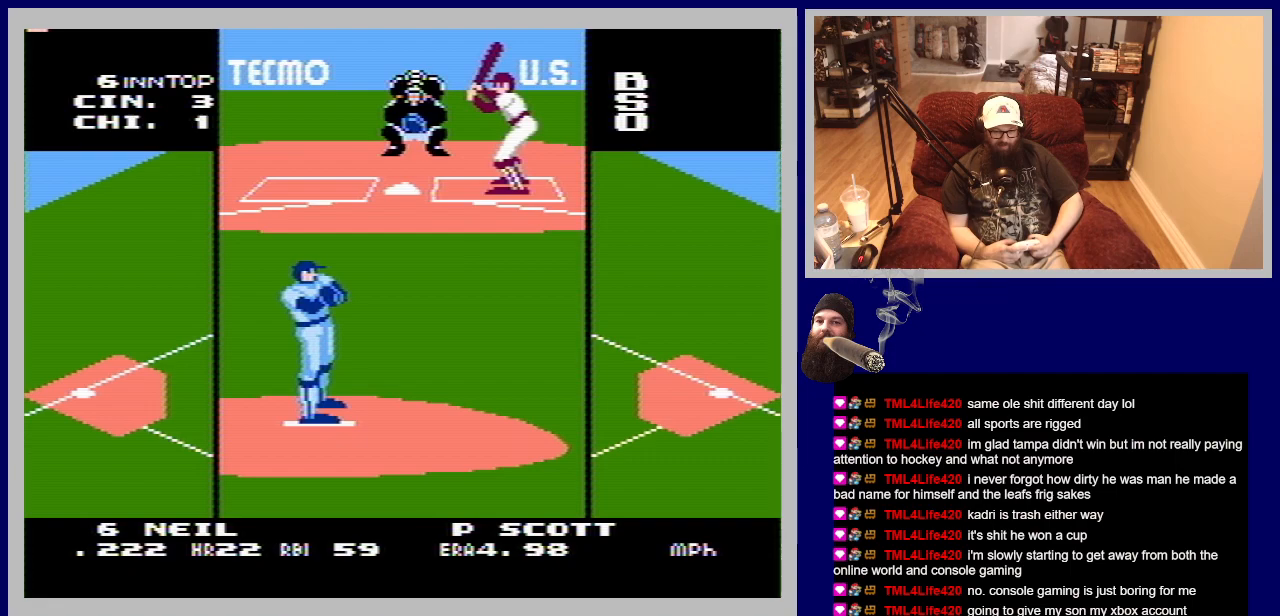
{"buttons": [], "events": [[167, "DPAD_LEFT", "down"], [367, "DPAD_LEFT", "up"]]}
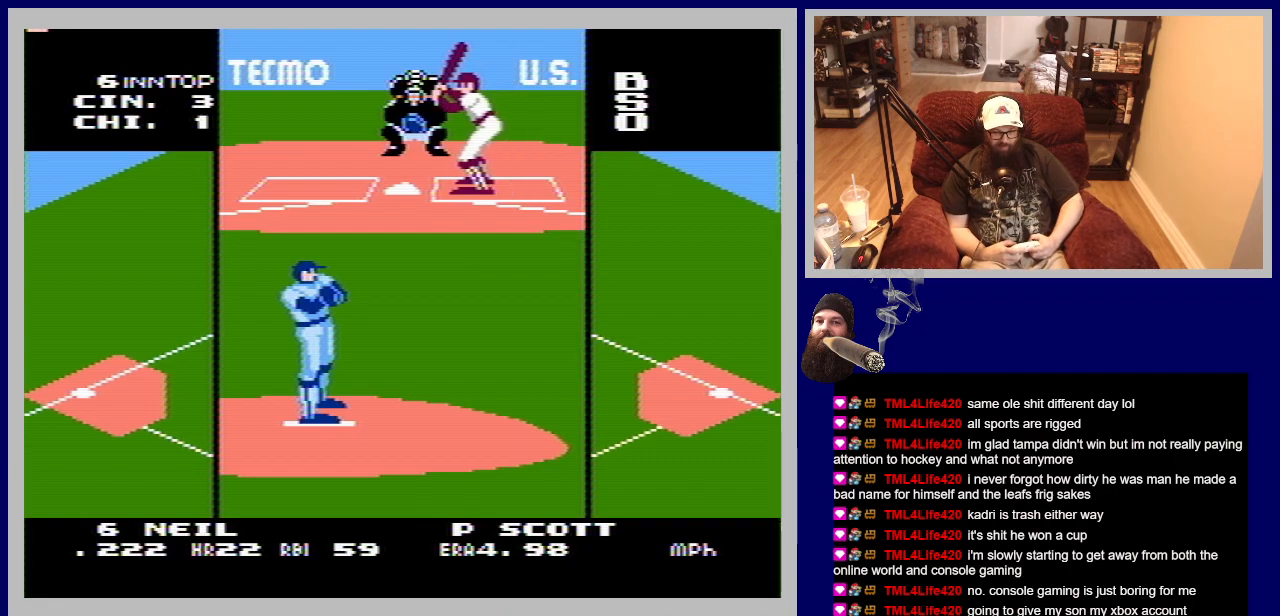
{"buttons": [], "events": [[217, "DPAD_RIGHT", "down"], [317, "DPAD_RIGHT", "up"]]}
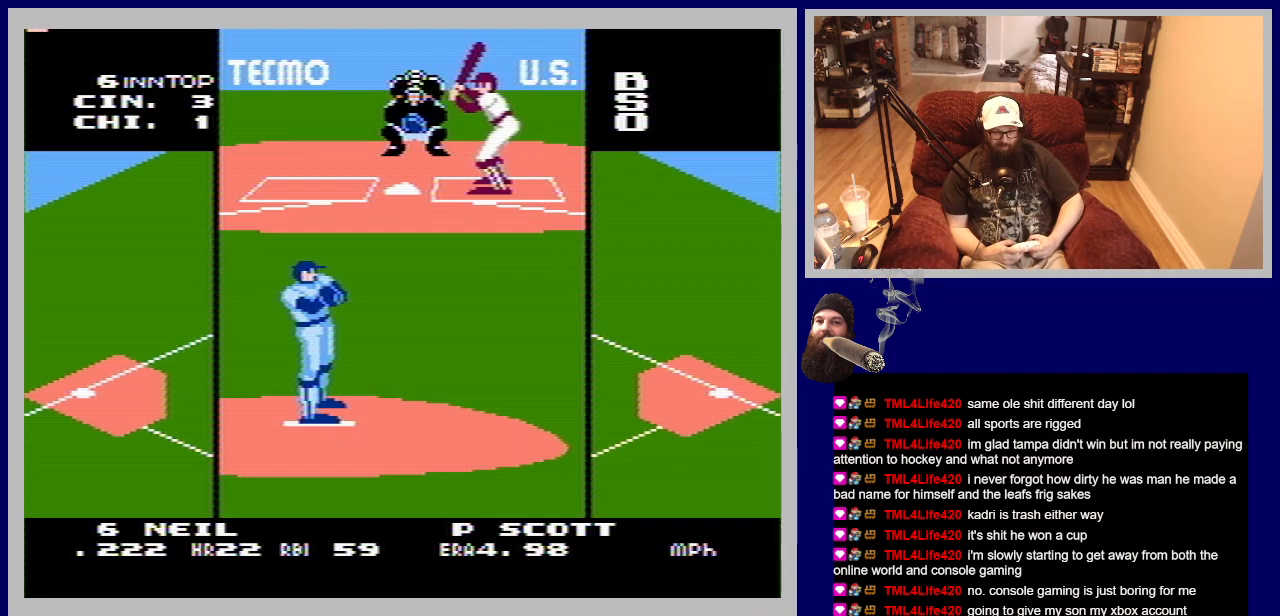
{"buttons": ["DPAD_RIGHT"], "events": [[167, "DPAD_LEFT", "down"], [267, "DPAD_LEFT", "up"], [467, "DPAD_RIGHT", "down"]]}
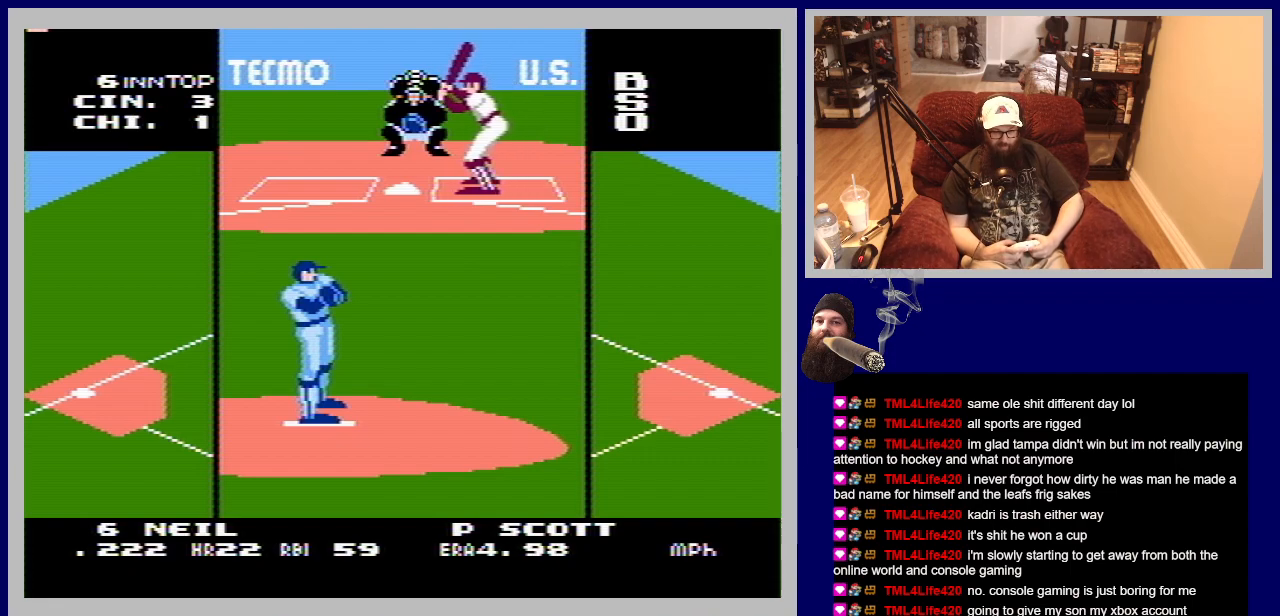
{"buttons": [], "events": [[17, "DPAD_RIGHT", "up"], [233, "DPAD_LEFT", "down"], [350, "DPAD_LEFT", "up"]]}
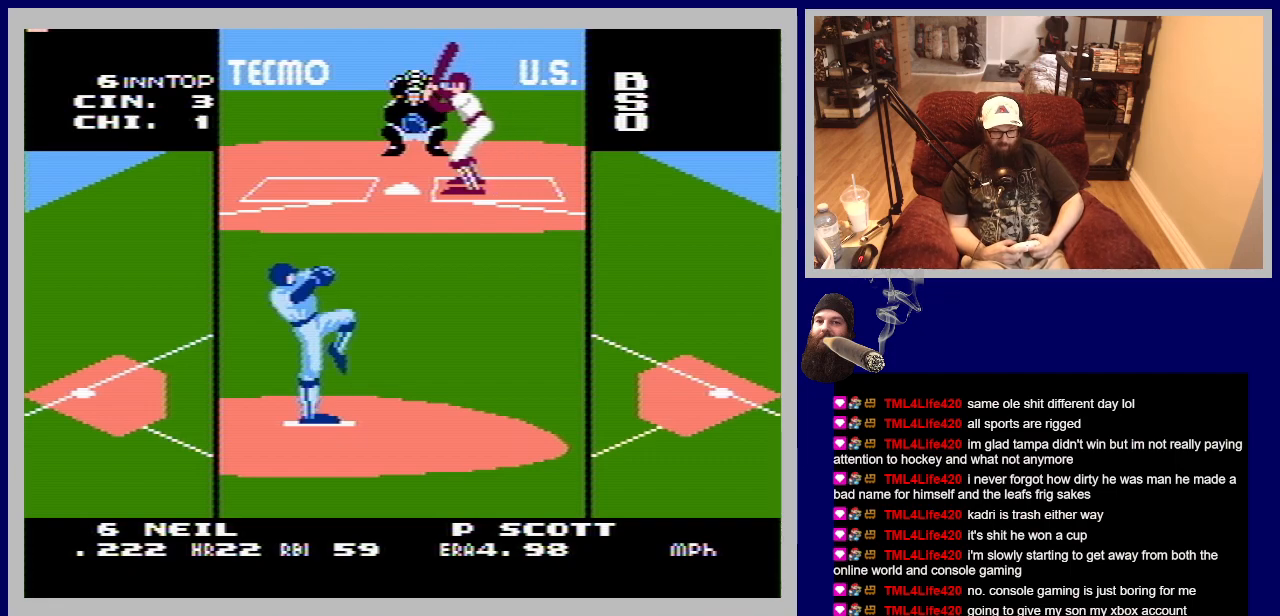
{"buttons": [], "events": [[17, "DPAD_RIGHT", "down"], [83, "DPAD_RIGHT", "up"]]}
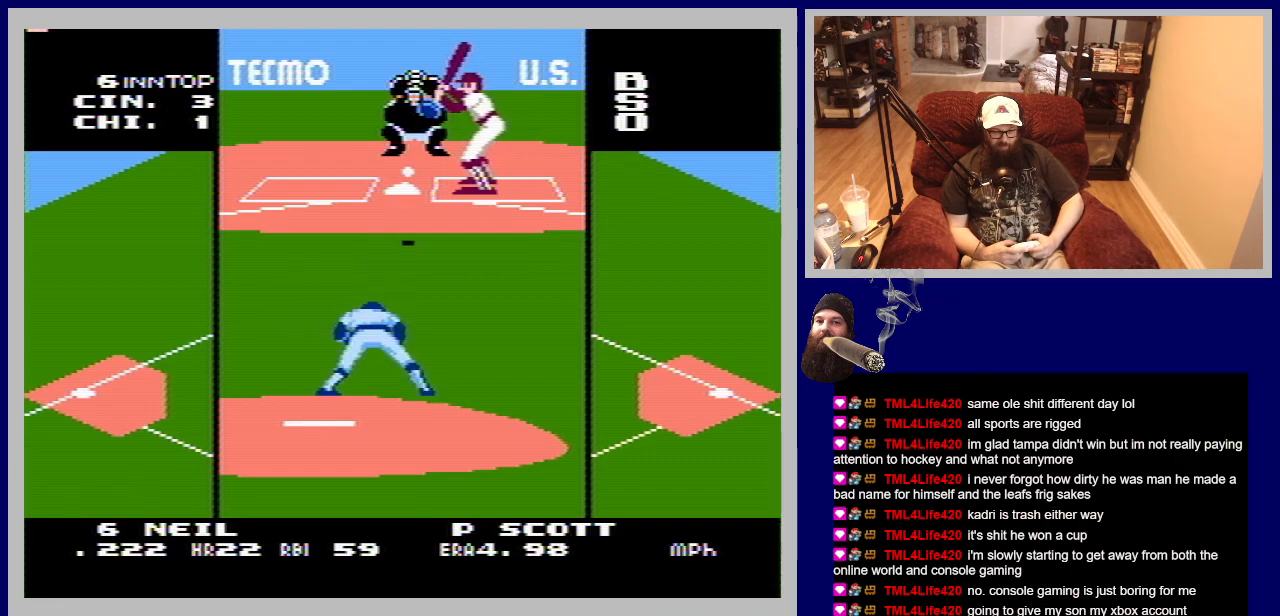
{"buttons": ["A"], "events": [[50, "A", "down"]]}
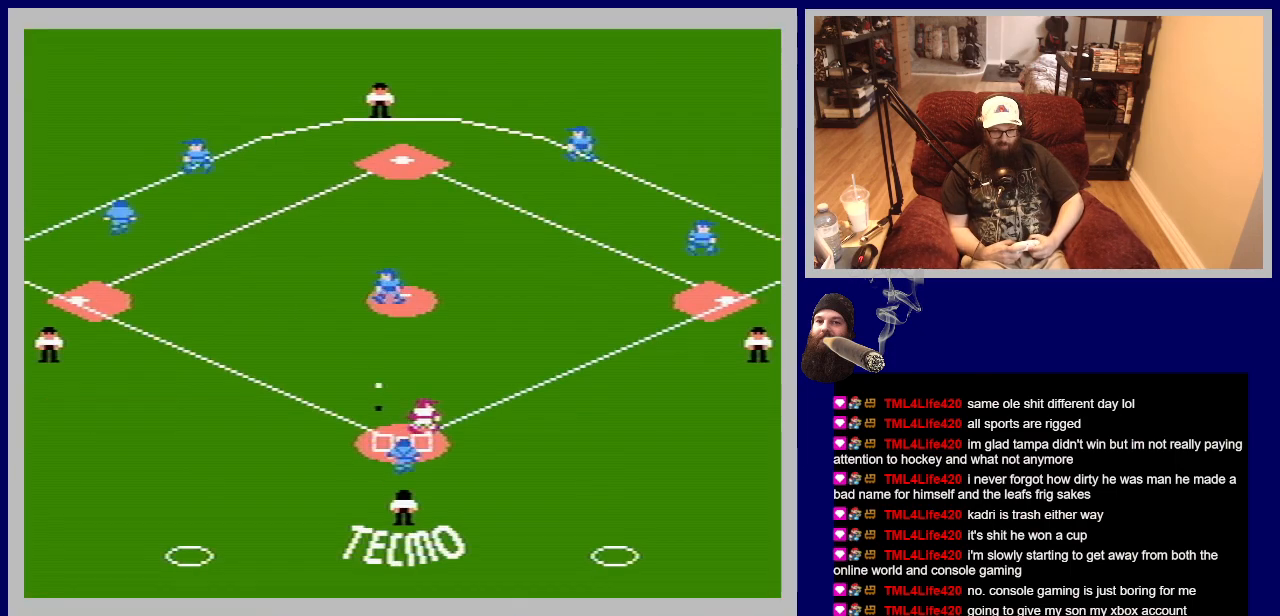
{"buttons": ["A"], "events": []}
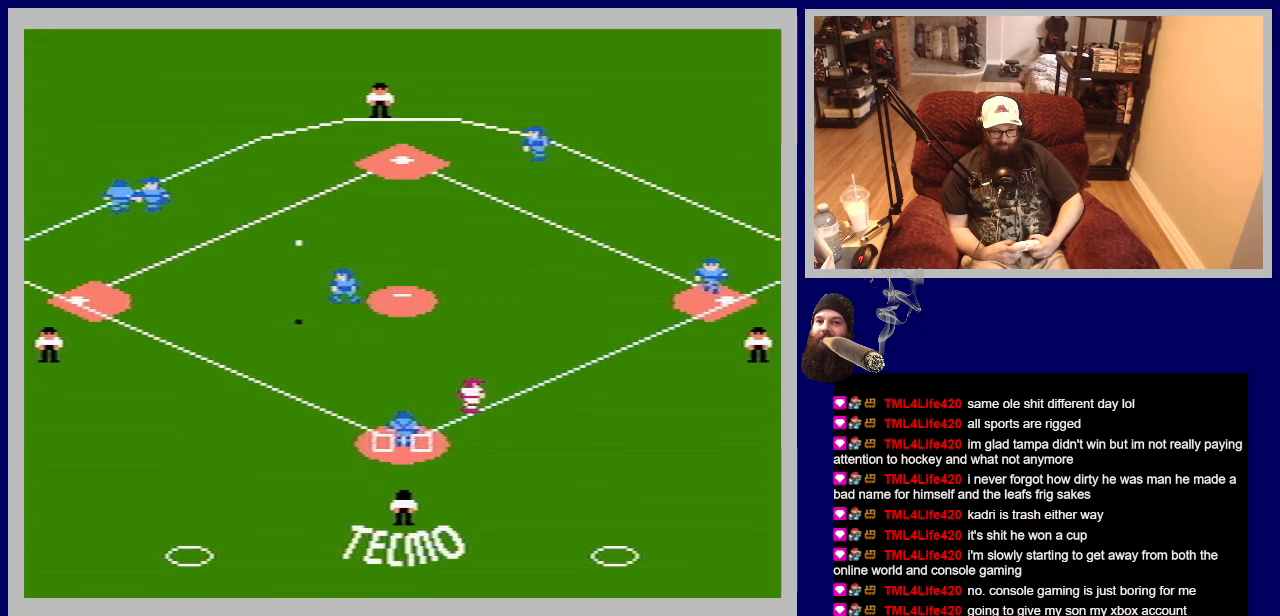
{"buttons": ["A"], "events": []}
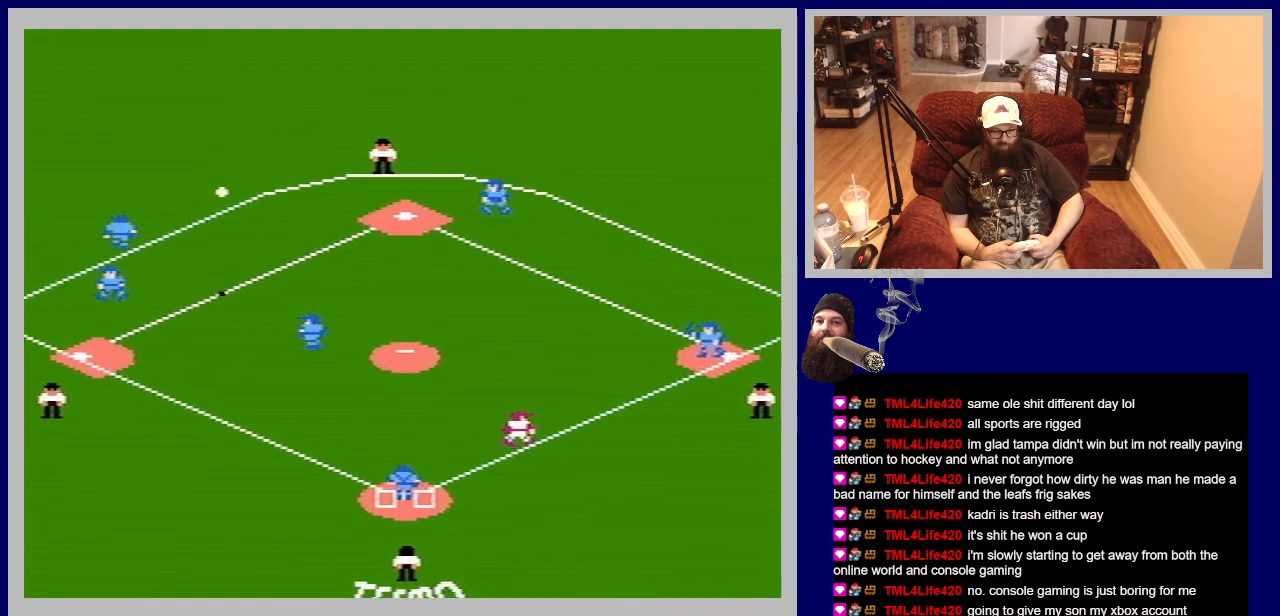
{"buttons": ["A"], "events": []}
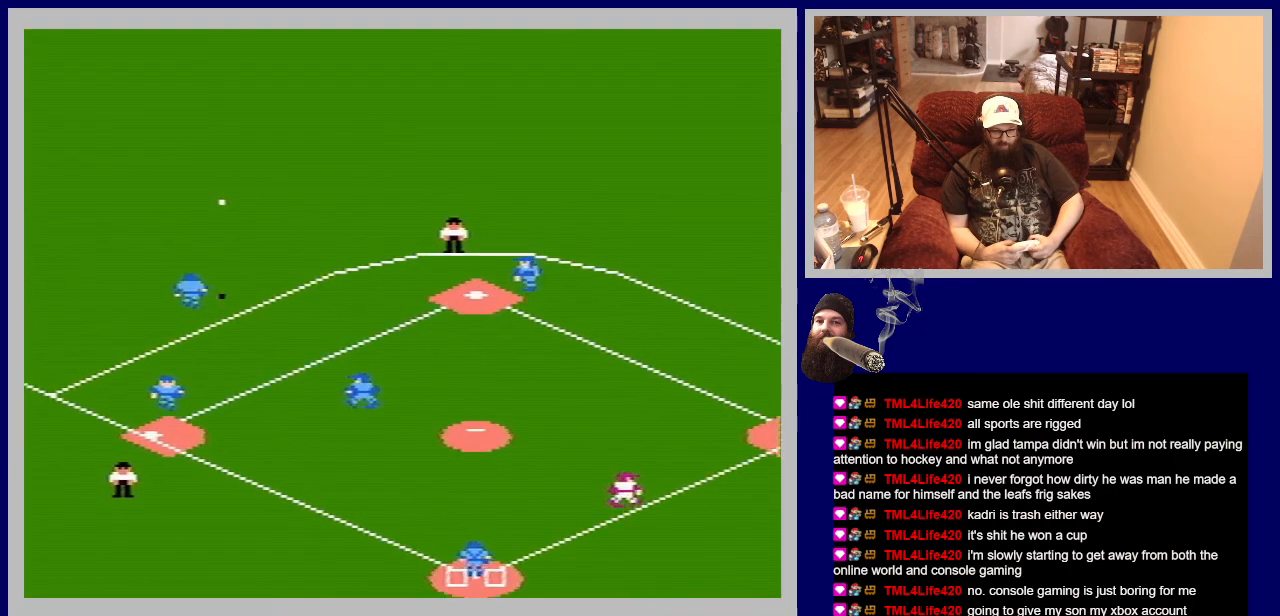
{"buttons": ["A"], "events": []}
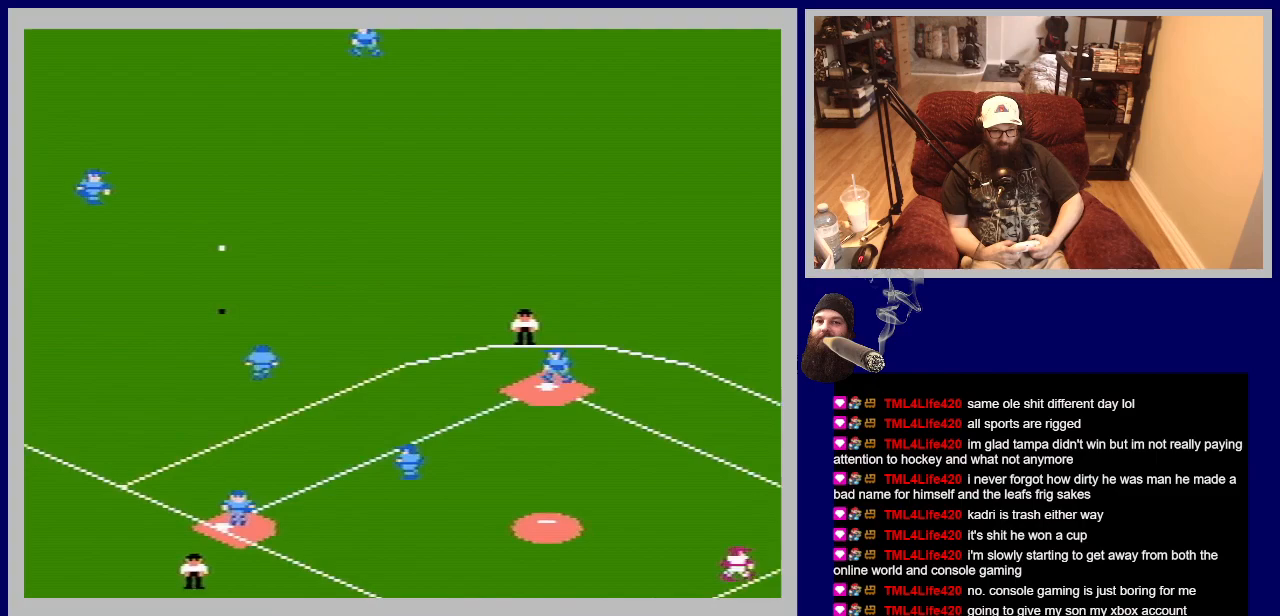
{"buttons": [], "events": [[433, "A", "up"]]}
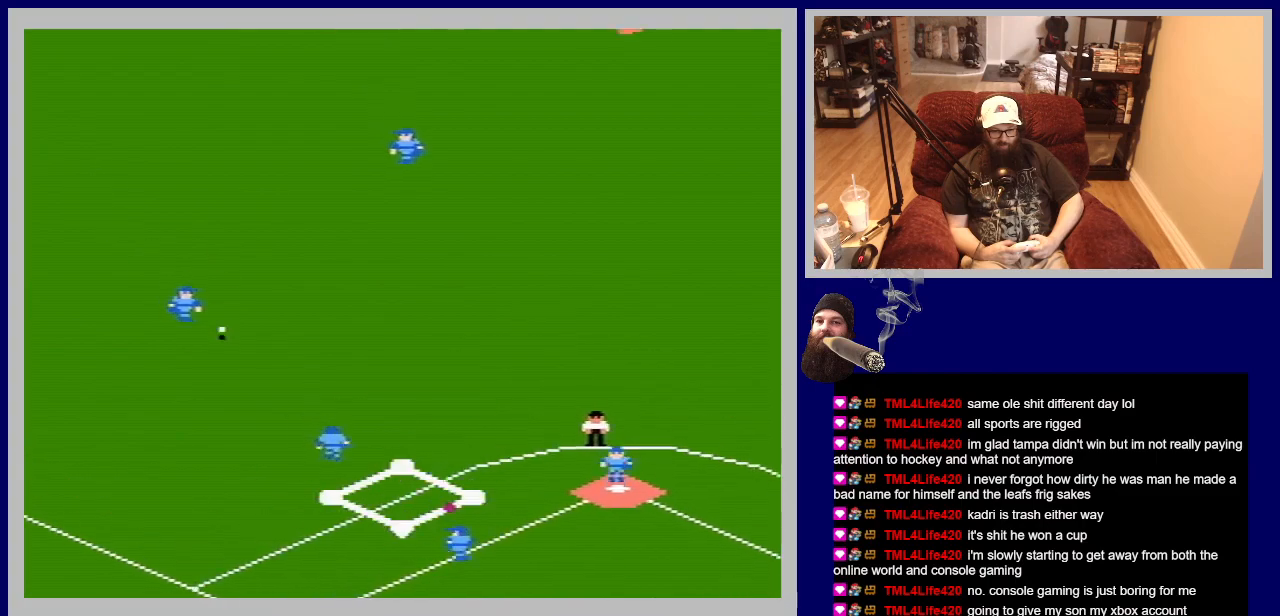
{"buttons": [], "events": []}
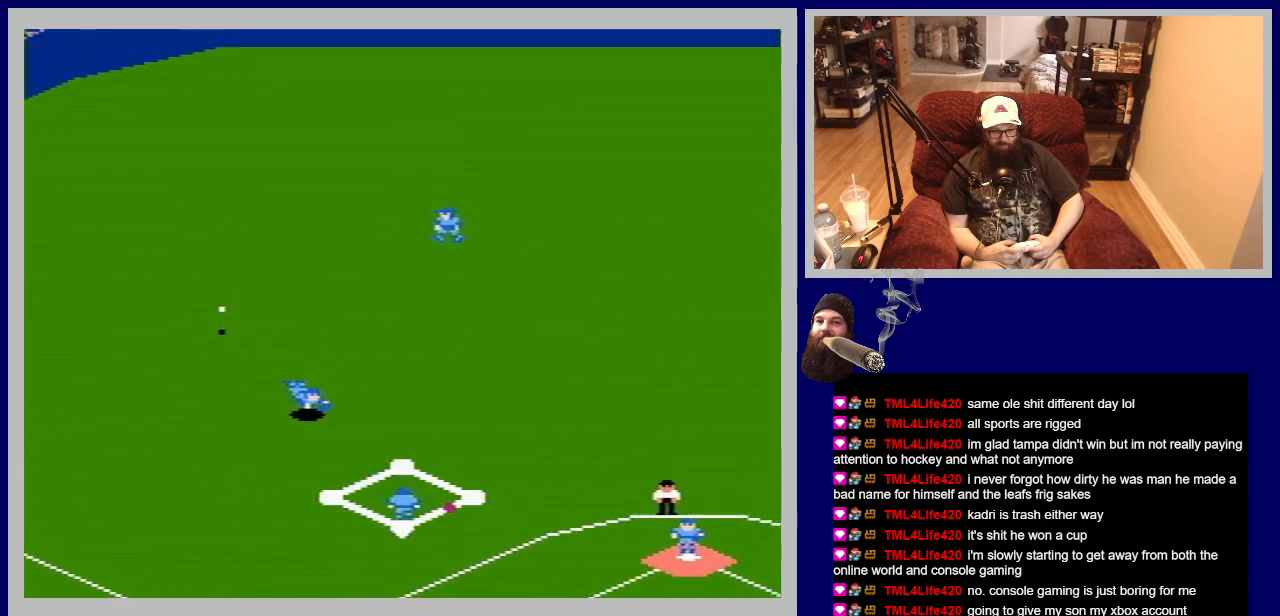
{"buttons": ["DPAD_UP"], "events": [[500, "DPAD_UP", "down"]]}
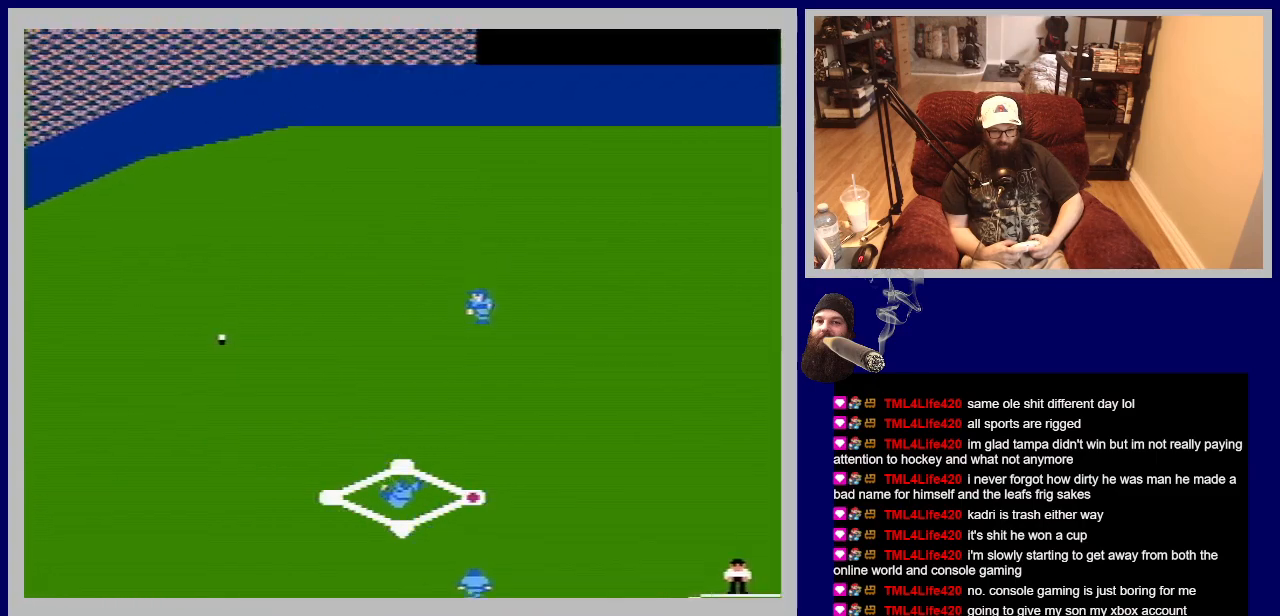
{"buttons": ["DPAD_UP", "DPAD_LEFT"], "events": [[17, "DPAD_LEFT", "down"], [33, "B", "down"], [267, "B", "up"], [333, "B", "down"], [333, "DPAD_UP", "up"], [350, "DPAD_UP", "down"], [467, "B", "up"]]}
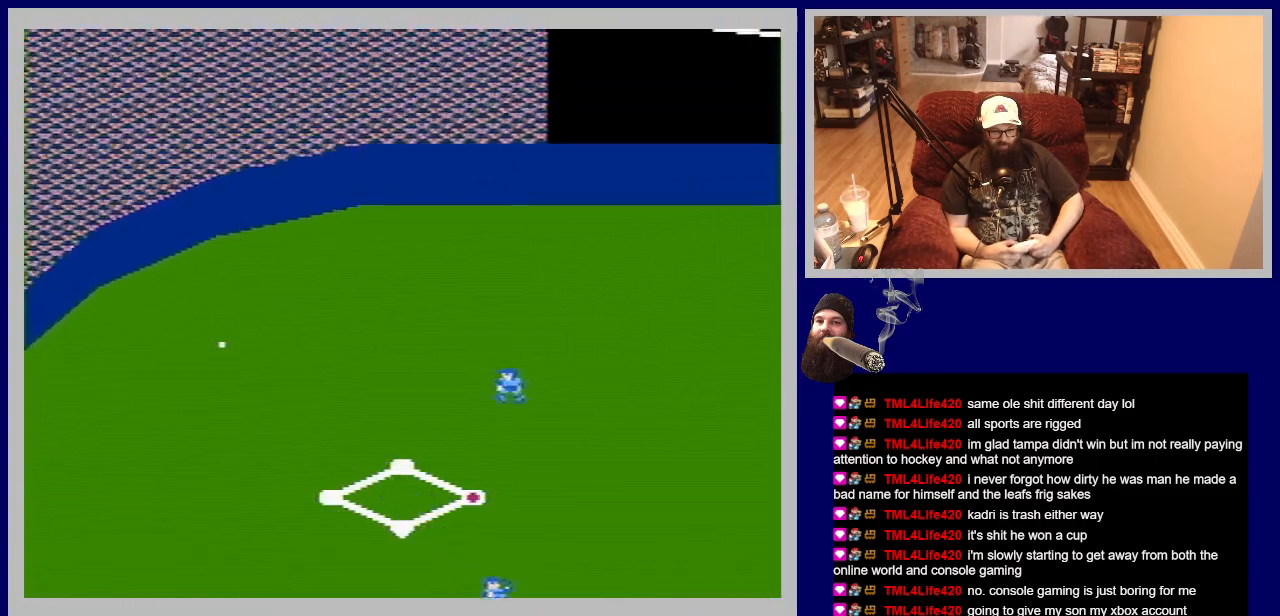
{"buttons": ["A", "DPAD_DOWN", "DPAD_LEFT"], "events": [[33, "A", "down"], [50, "B", "down"], [383, "B", "up"], [400, "A", "up"], [400, "DPAD_LEFT", "up"], [400, "DPAD_UP", "up"], [417, "DPAD_LEFT", "down"], [467, "DPAD_DOWN", "down"], [483, "A", "down"]]}
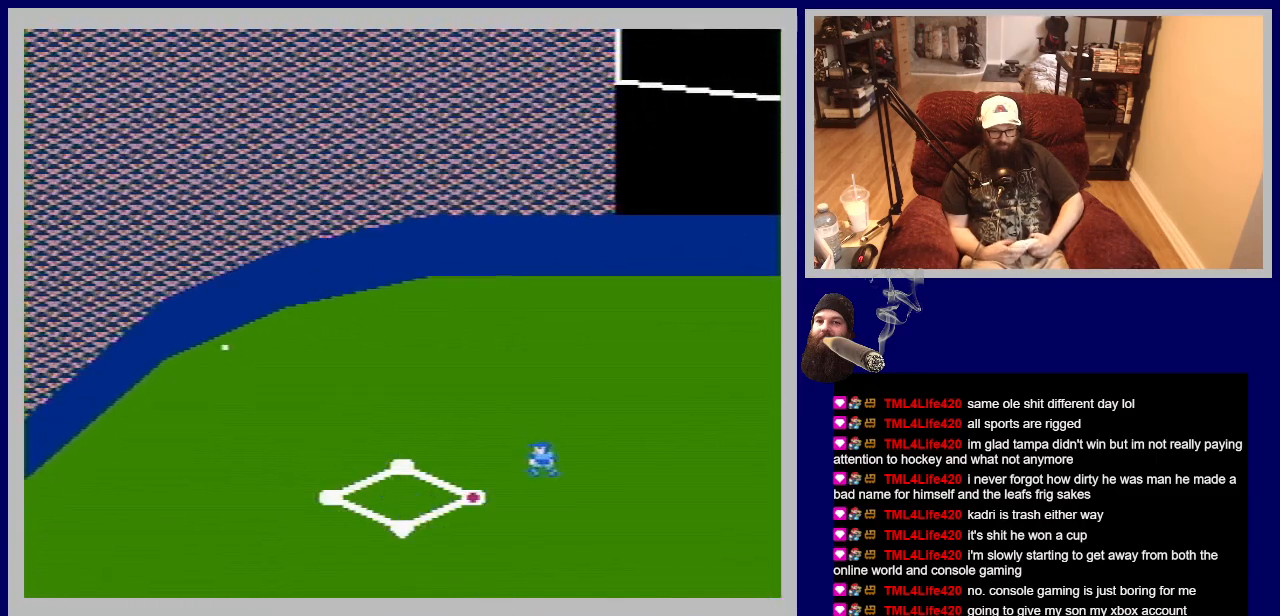
{"buttons": ["A", "DPAD_UP"], "events": [[133, "DPAD_DOWN", "up"], [467, "DPAD_LEFT", "up"], [467, "DPAD_UP", "down"]]}
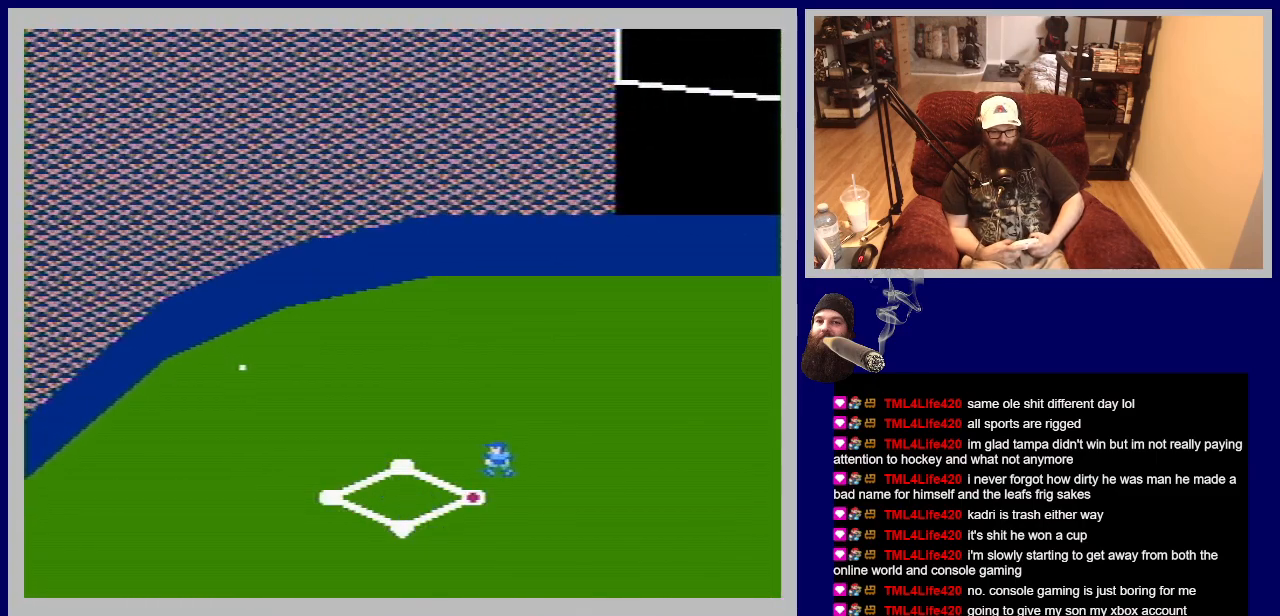
{"buttons": ["A", "B", "DPAD_DOWN", "DPAD_LEFT"], "events": [[33, "A", "up"], [133, "B", "down"], [267, "A", "down"], [333, "DPAD_LEFT", "down"], [433, "DPAD_UP", "up"], [450, "DPAD_DOWN", "down"]]}
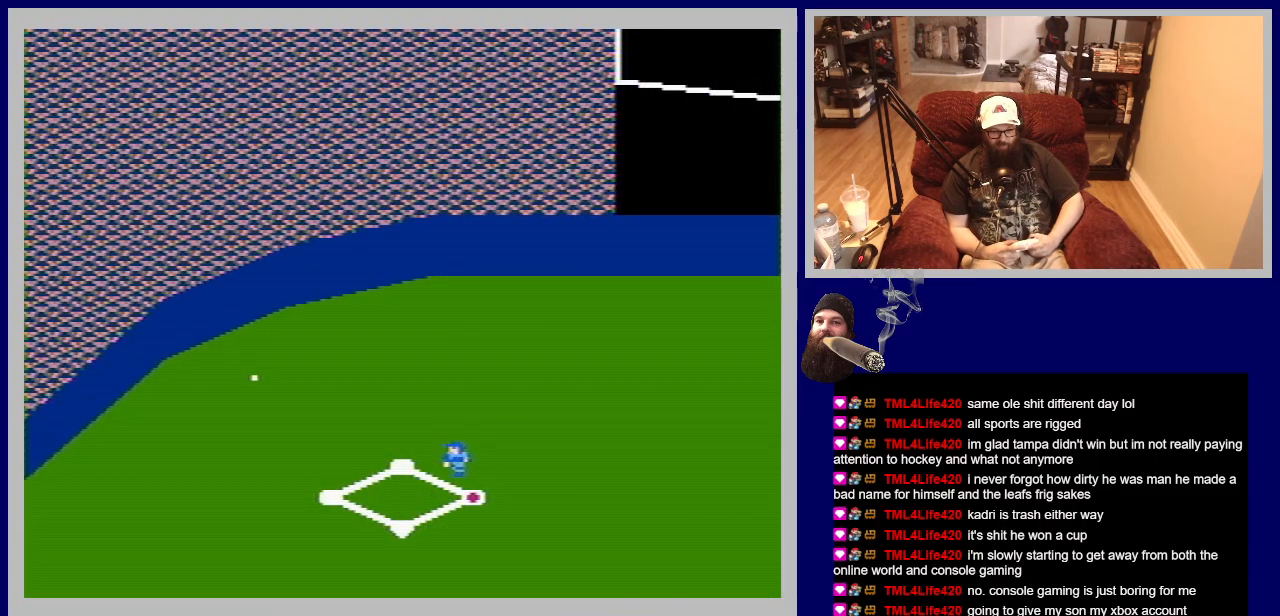
{"buttons": ["A", "B", "DPAD_DOWN", "DPAD_LEFT"], "events": [[167, "A", "up"], [167, "B", "up"], [183, "DPAD_DOWN", "up"], [217, "DPAD_UP", "down"], [233, "A", "down"], [250, "B", "down"], [317, "DPAD_UP", "up"], [350, "DPAD_DOWN", "down"]]}
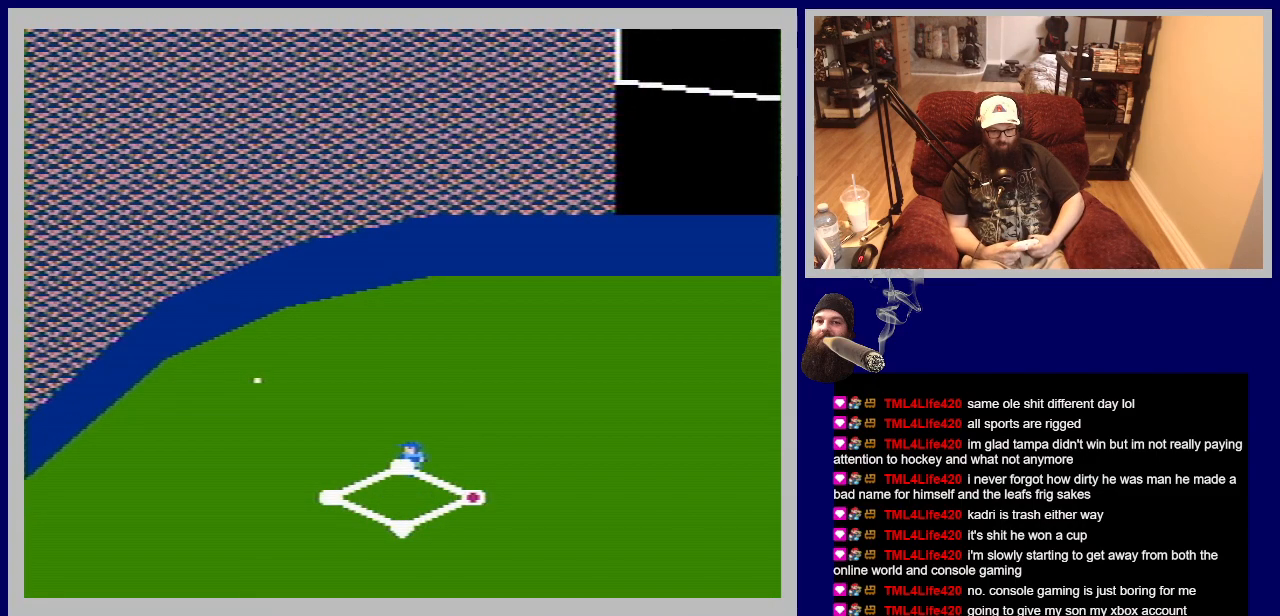
{"buttons": ["A", "DPAD_LEFT"], "events": [[250, "B", "up"], [250, "DPAD_DOWN", "up"], [317, "A", "up"], [367, "A", "down"]]}
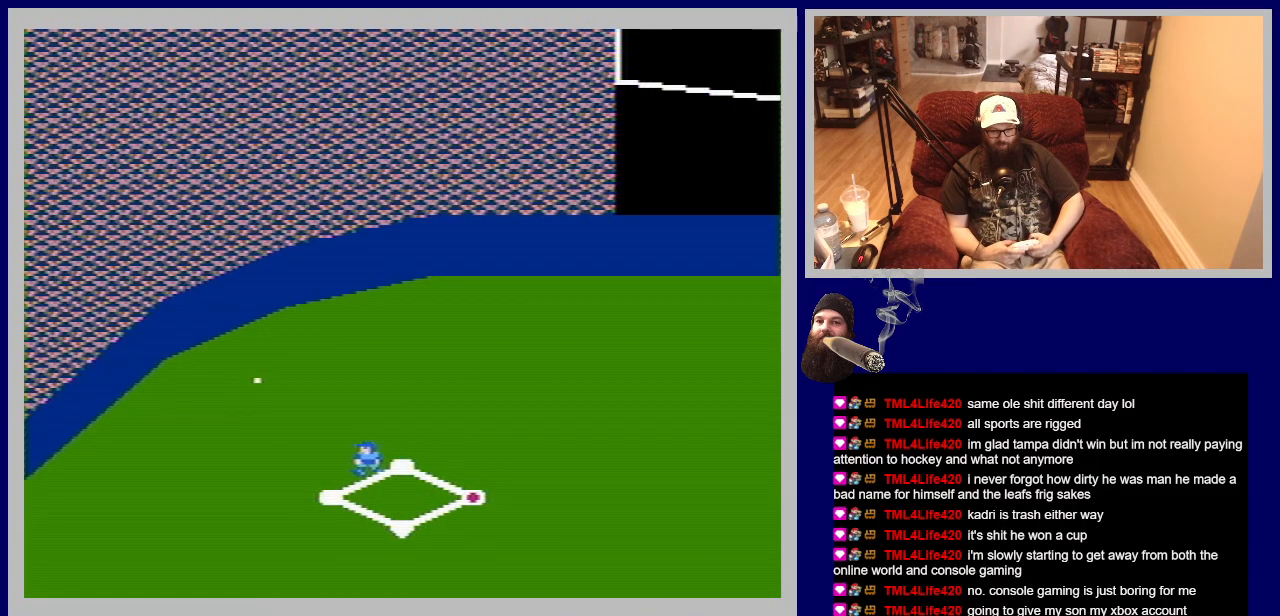
{"buttons": ["A", "DPAD_UP"], "events": [[50, "DPAD_LEFT", "up"], [167, "DPAD_RIGHT", "down"], [217, "A", "up"], [217, "DPAD_UP", "down"], [467, "DPAD_RIGHT", "up"], [483, "A", "down"]]}
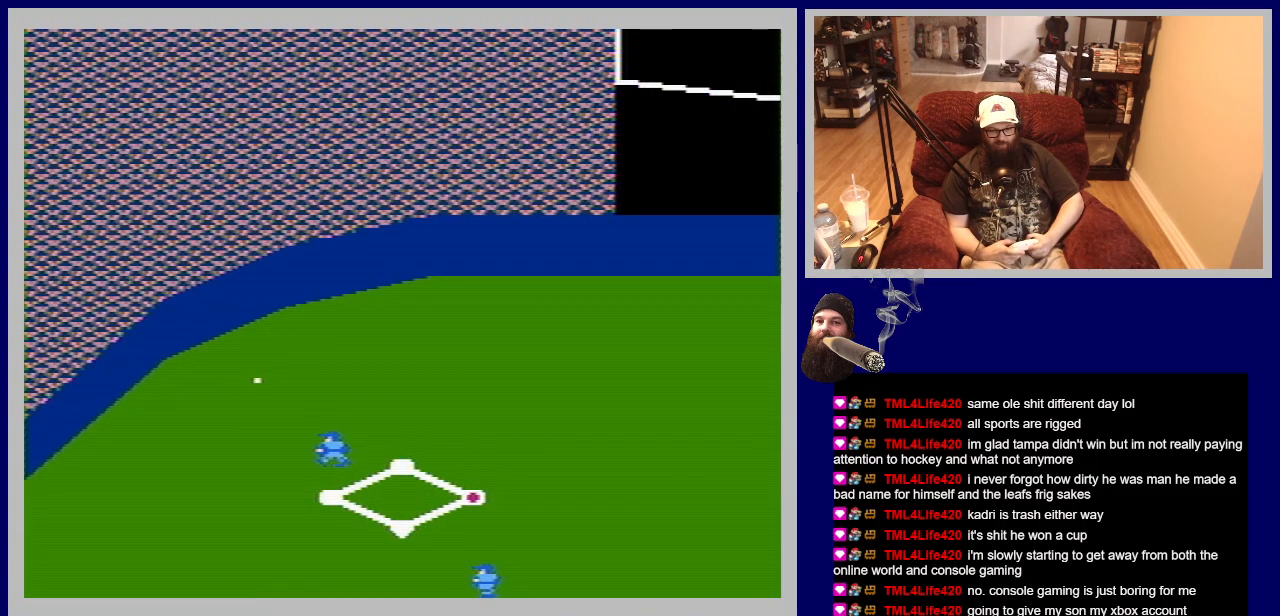
{"buttons": ["DPAD_DOWN", "DPAD_RIGHT"], "events": [[133, "DPAD_RIGHT", "down"], [300, "DPAD_UP", "up"], [317, "DPAD_UP", "down"], [383, "A", "up"], [400, "DPAD_UP", "up"], [467, "DPAD_DOWN", "down"]]}
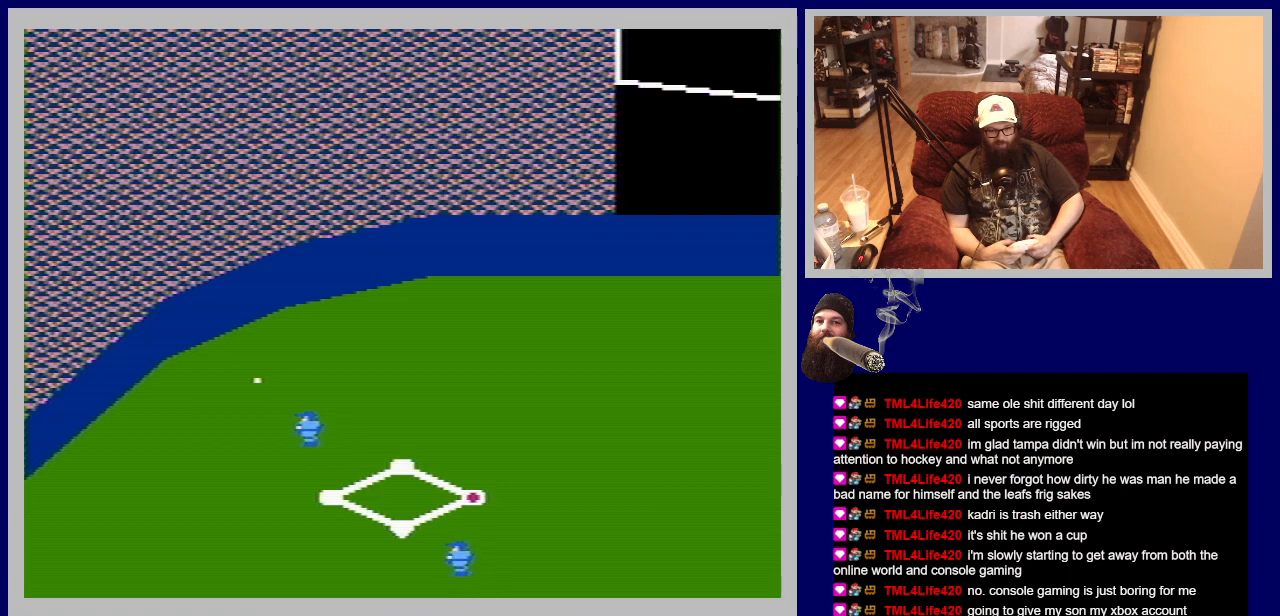
{"buttons": ["A", "DPAD_UP"], "events": [[67, "A", "down"], [83, "DPAD_DOWN", "up"], [117, "DPAD_UP", "down"], [150, "DPAD_RIGHT", "up"], [283, "DPAD_RIGHT", "down"], [300, "DPAD_UP", "up"], [317, "DPAD_DOWN", "down"], [450, "DPAD_DOWN", "up"], [467, "DPAD_RIGHT", "up"], [483, "DPAD_UP", "down"]]}
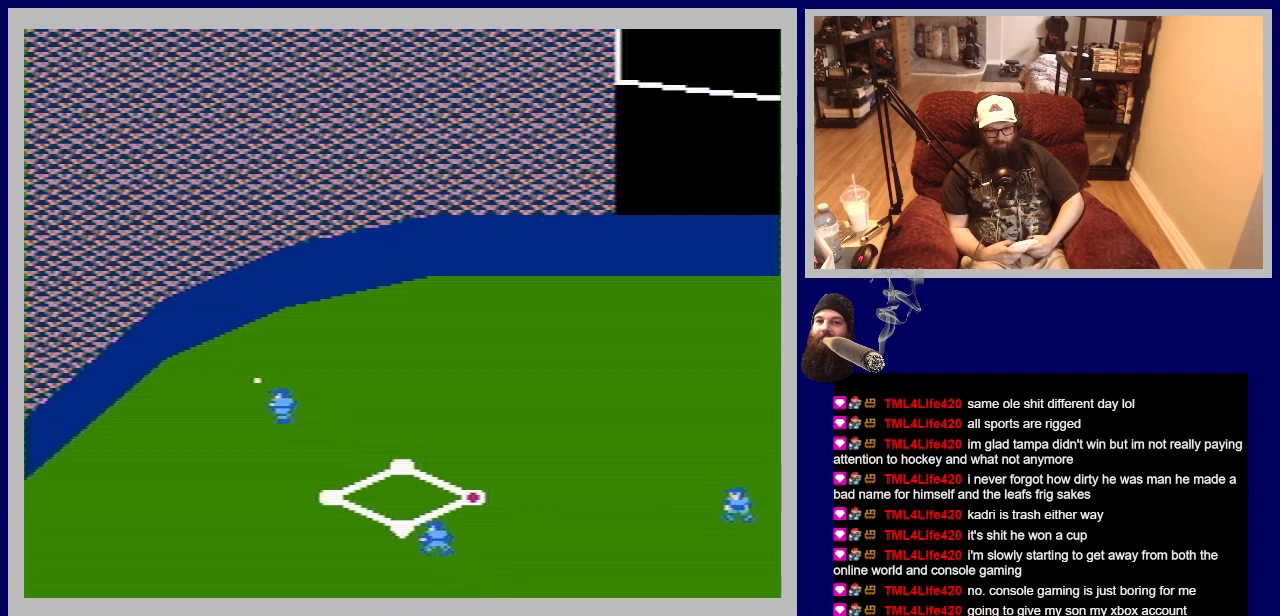
{"buttons": [], "events": [[33, "DPAD_LEFT", "down"], [150, "DPAD_LEFT", "up"], [150, "DPAD_UP", "up"], [167, "DPAD_RIGHT", "down"], [267, "DPAD_UP", "down"], [367, "DPAD_RIGHT", "up"], [383, "A", "up"], [450, "DPAD_UP", "up"]]}